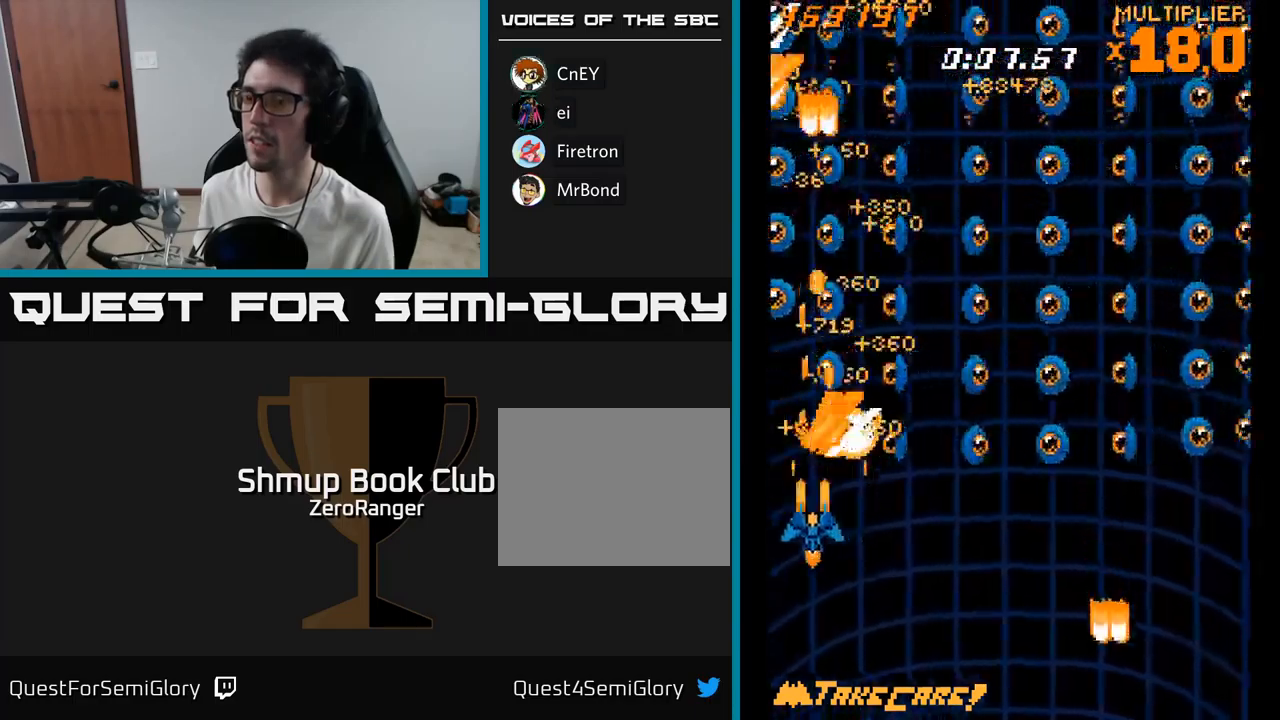
Gameplay with a controller (Xbox layout); each line is a JSON object with the inputs held at the frame after it. "events" lists button and stick changes between this image and that frame as [ms after this image, input, new state], when the widget could be followed in between. Not read: left_stick.
{"buttons": ["A"], "right_stick": "center", "events": [[50, "DPAD_DOWN", "down"], [50, "DPAD_LEFT", "up"], [50, "DPAD_RIGHT", "down"], [150, "DPAD_RIGHT", "up"], [167, "DPAD_DOWN", "up"], [333, "DPAD_RIGHT", "down"], [417, "DPAD_RIGHT", "up"]]}
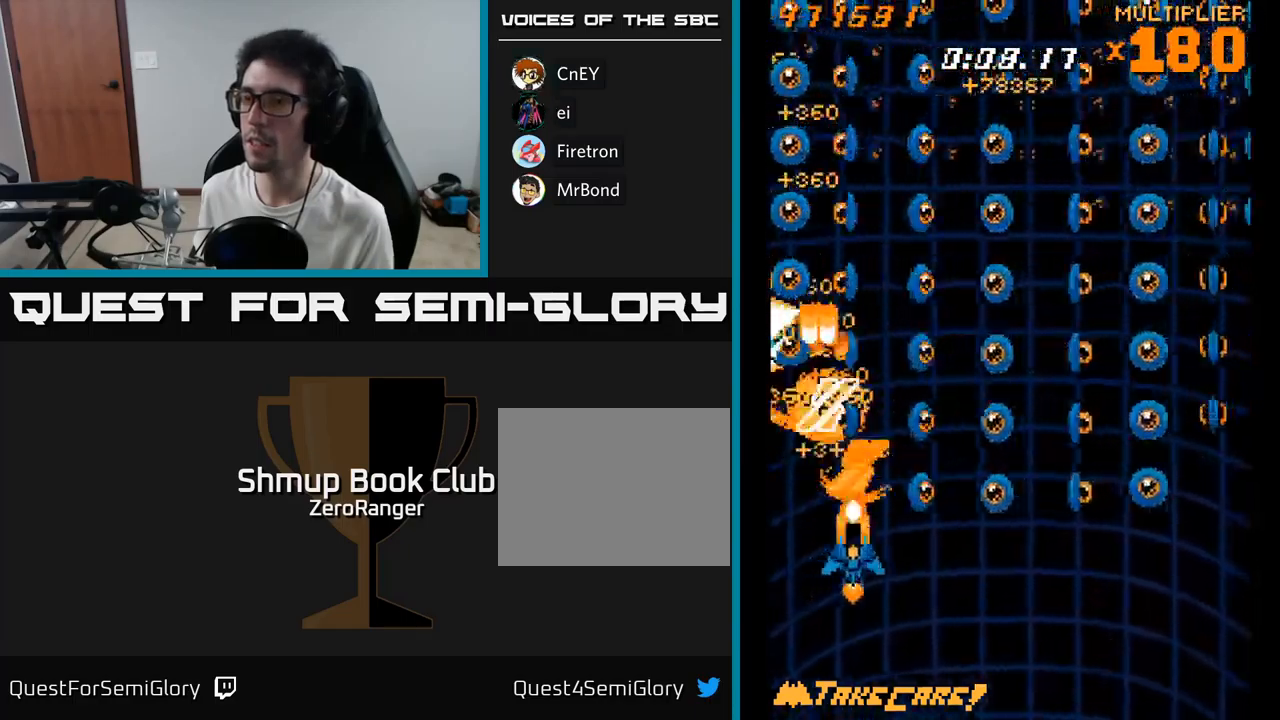
{"buttons": ["A"], "right_stick": "center", "events": [[117, "DPAD_DOWN", "down"], [150, "DPAD_RIGHT", "down"], [217, "DPAD_DOWN", "up"], [217, "DPAD_RIGHT", "up"], [333, "DPAD_RIGHT", "down"], [433, "DPAD_RIGHT", "up"]]}
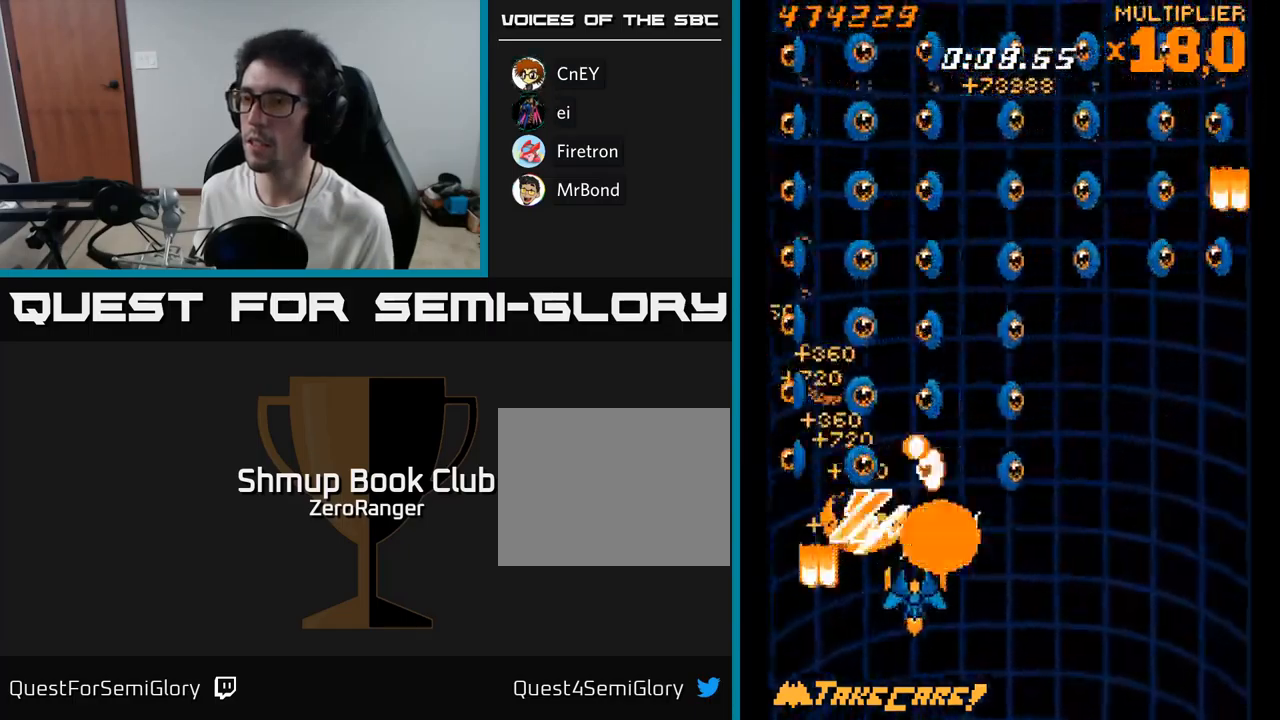
{"buttons": ["A", "DPAD_UP", "DPAD_RIGHT"], "right_stick": "center", "events": [[100, "DPAD_LEFT", "down"], [400, "DPAD_UP", "down"], [450, "DPAD_LEFT", "up"], [500, "DPAD_RIGHT", "down"]]}
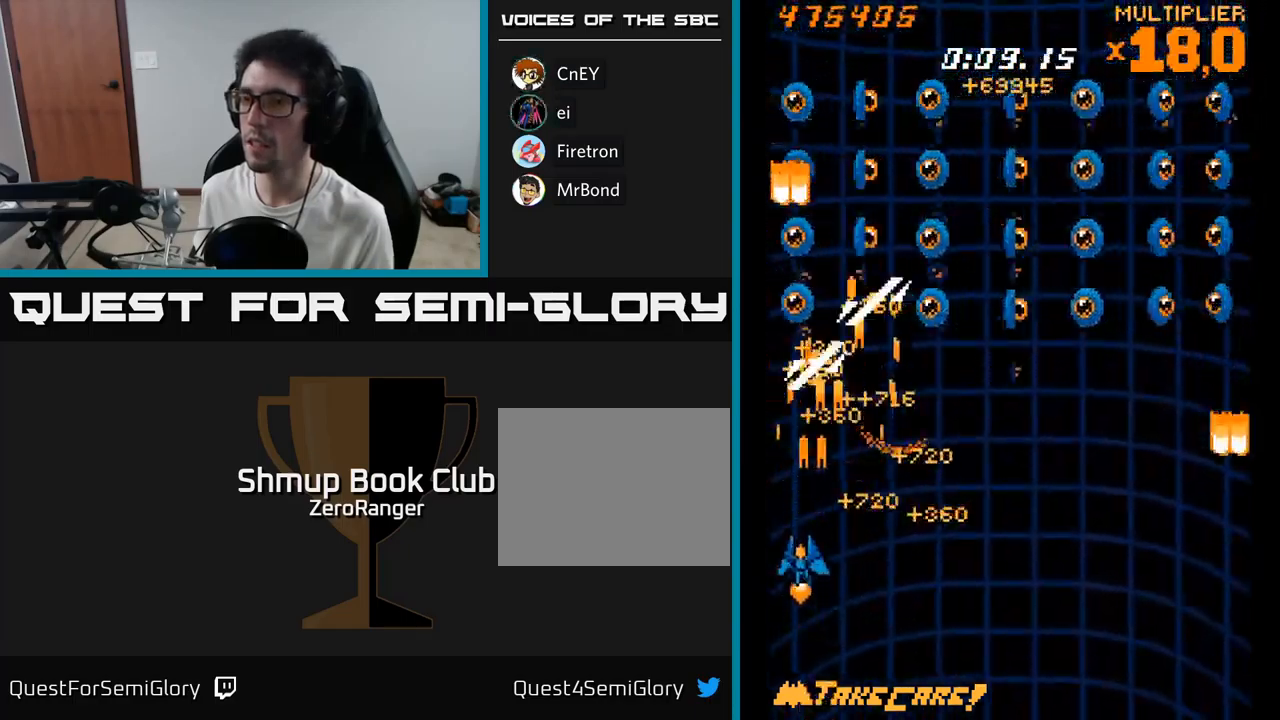
{"buttons": ["A", "DPAD_UP"], "right_stick": "center", "events": [[183, "DPAD_UP", "up"], [267, "DPAD_DOWN", "down"], [317, "DPAD_RIGHT", "up"], [417, "DPAD_DOWN", "up"], [450, "DPAD_UP", "down"]]}
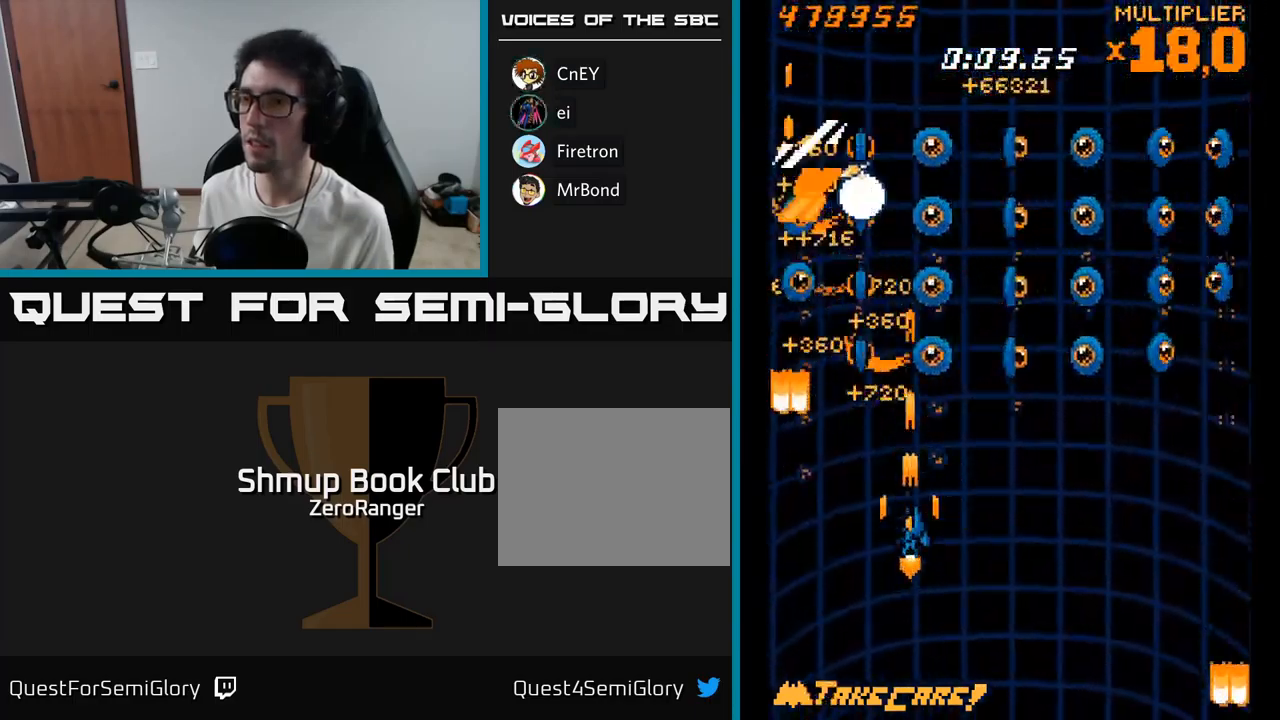
{"buttons": ["A", "DPAD_UP", "DPAD_RIGHT"], "right_stick": "center", "events": [[117, "DPAD_UP", "up"], [133, "DPAD_RIGHT", "down"], [233, "DPAD_RIGHT", "up"], [283, "DPAD_LEFT", "down"], [400, "DPAD_UP", "down"], [417, "DPAD_LEFT", "up"], [433, "DPAD_RIGHT", "down"]]}
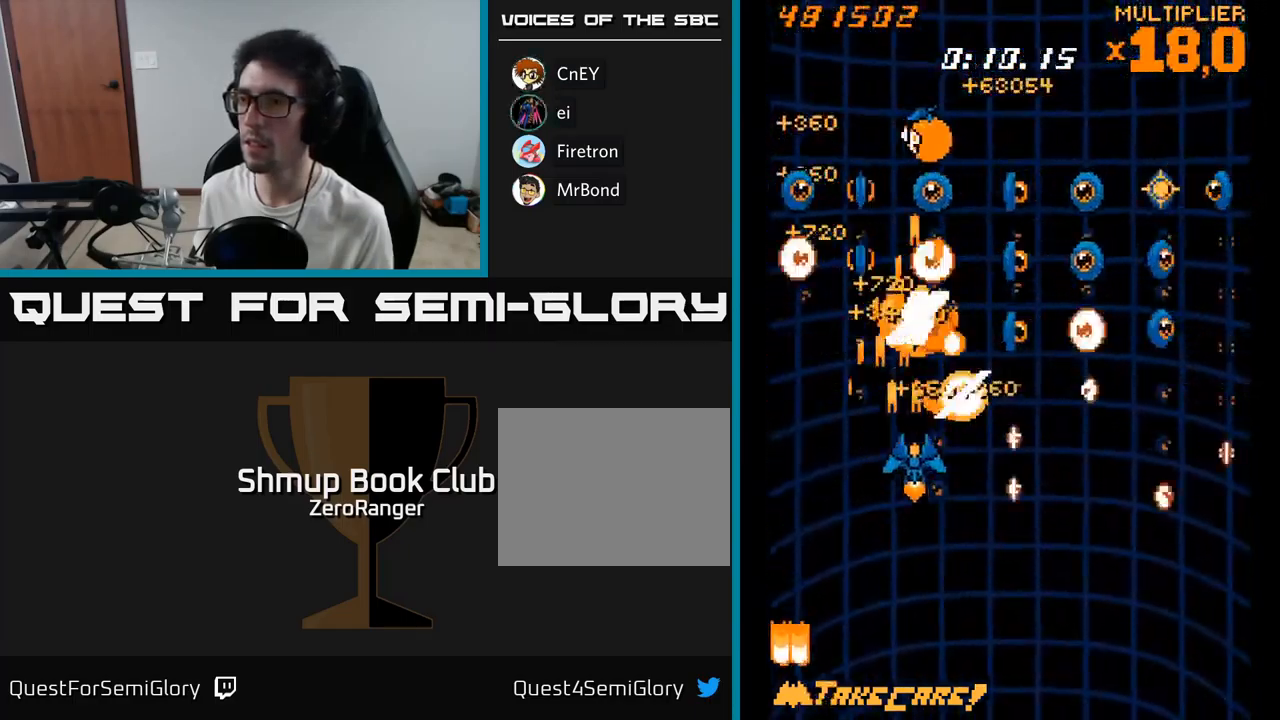
{"buttons": ["A", "DPAD_DOWN", "DPAD_RIGHT"], "right_stick": "center"}
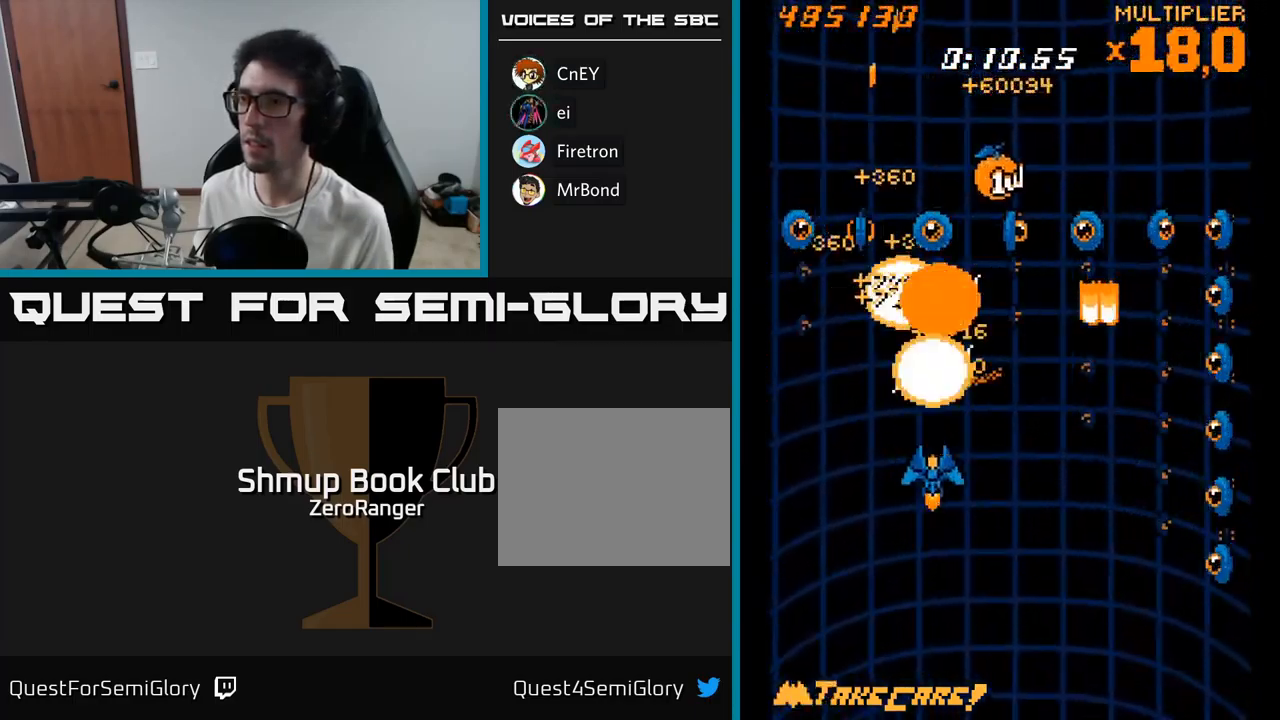
{"buttons": ["X", "DPAD_UP"], "right_stick": "center"}
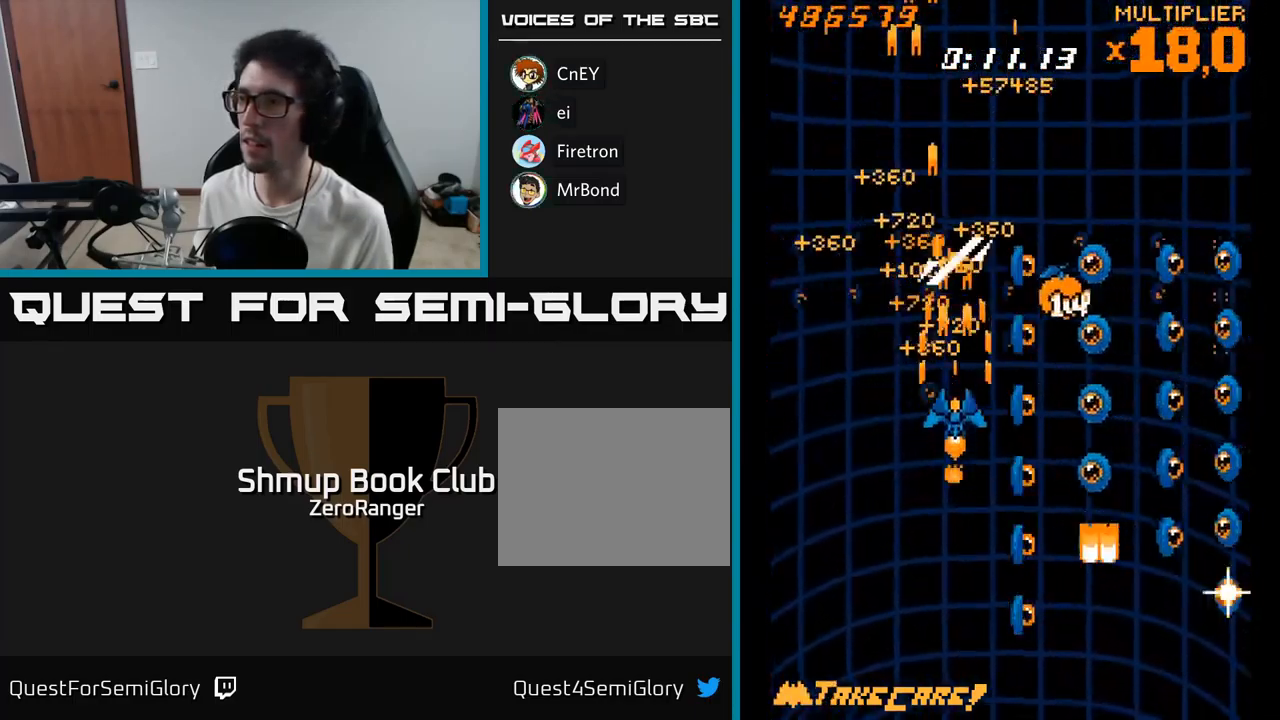
{"buttons": ["X", "DPAD_UP"], "right_stick": "center", "events": [[17, "DPAD_RIGHT", "down"], [100, "DPAD_RIGHT", "up"], [150, "DPAD_LEFT", "down"], [233, "DPAD_UP", "up"], [300, "DPAD_LEFT", "up"], [367, "DPAD_LEFT", "down"], [367, "DPAD_UP", "down"], [483, "DPAD_LEFT", "up"]]}
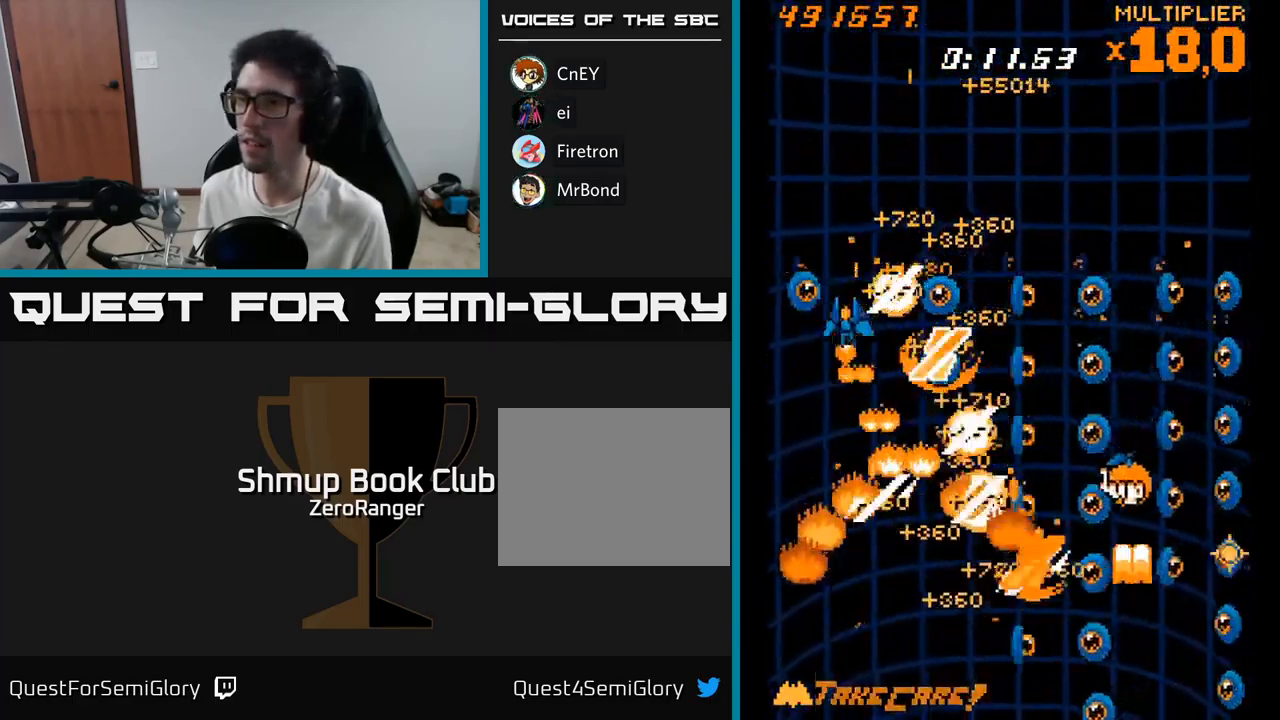
{"buttons": ["X", "DPAD_UP"], "right_stick": "center", "events": []}
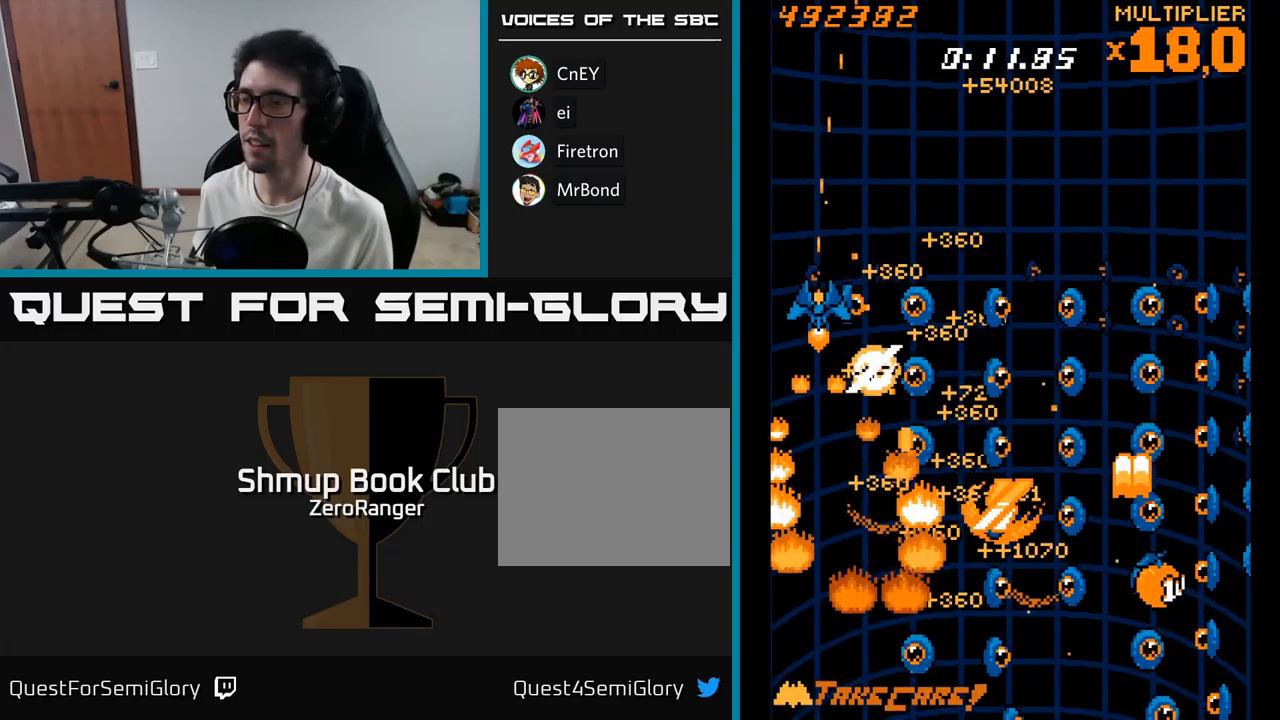
{"buttons": ["A", "DPAD_RIGHT"], "right_stick": "center", "events": [[133, "DPAD_UP", "up"], [267, "DPAD_RIGHT", "down"], [350, "A", "down"], [367, "X", "up"]]}
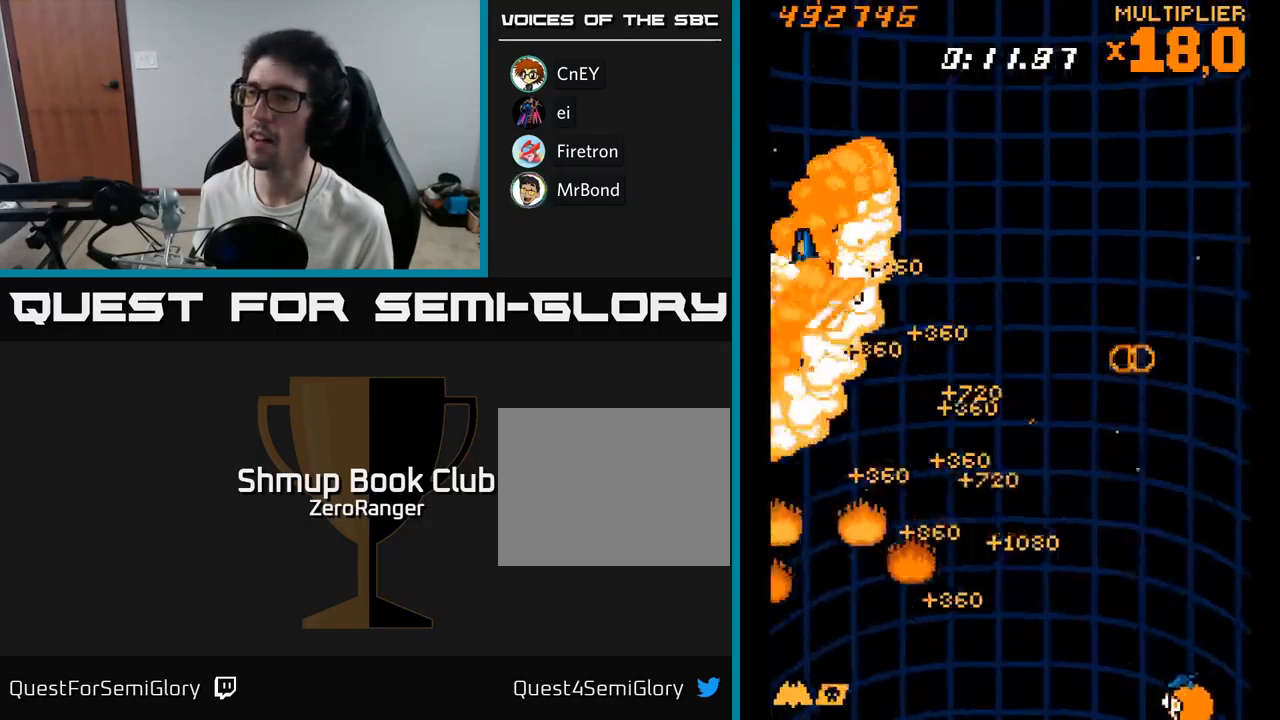
{"buttons": ["A", "DPAD_DOWN", "DPAD_RIGHT"], "right_stick": "center", "events": [[100, "DPAD_DOWN", "down"], [367, "DPAD_DOWN", "up"], [467, "DPAD_DOWN", "down"]]}
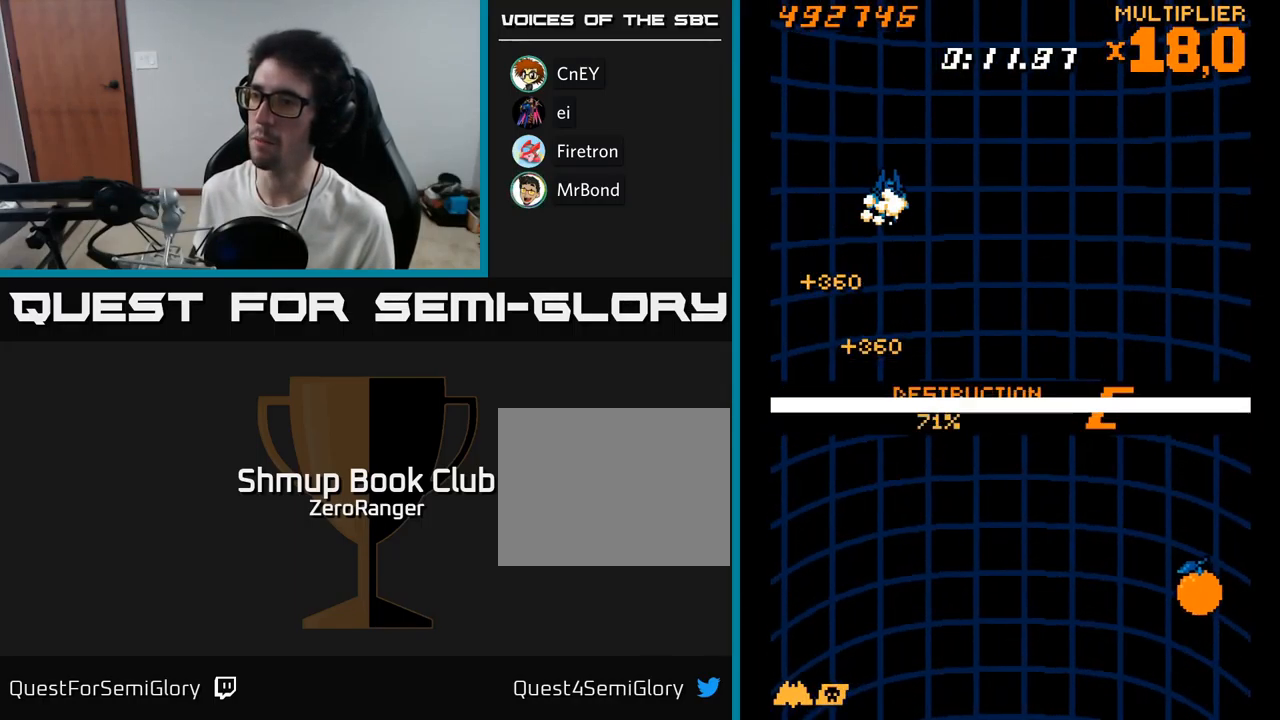
{"buttons": ["X", "DPAD_DOWN", "DPAD_RIGHT"], "right_stick": "center", "events": [[200, "DPAD_RIGHT", "up"], [250, "X", "down"], [267, "A", "up"], [400, "DPAD_RIGHT", "down"]]}
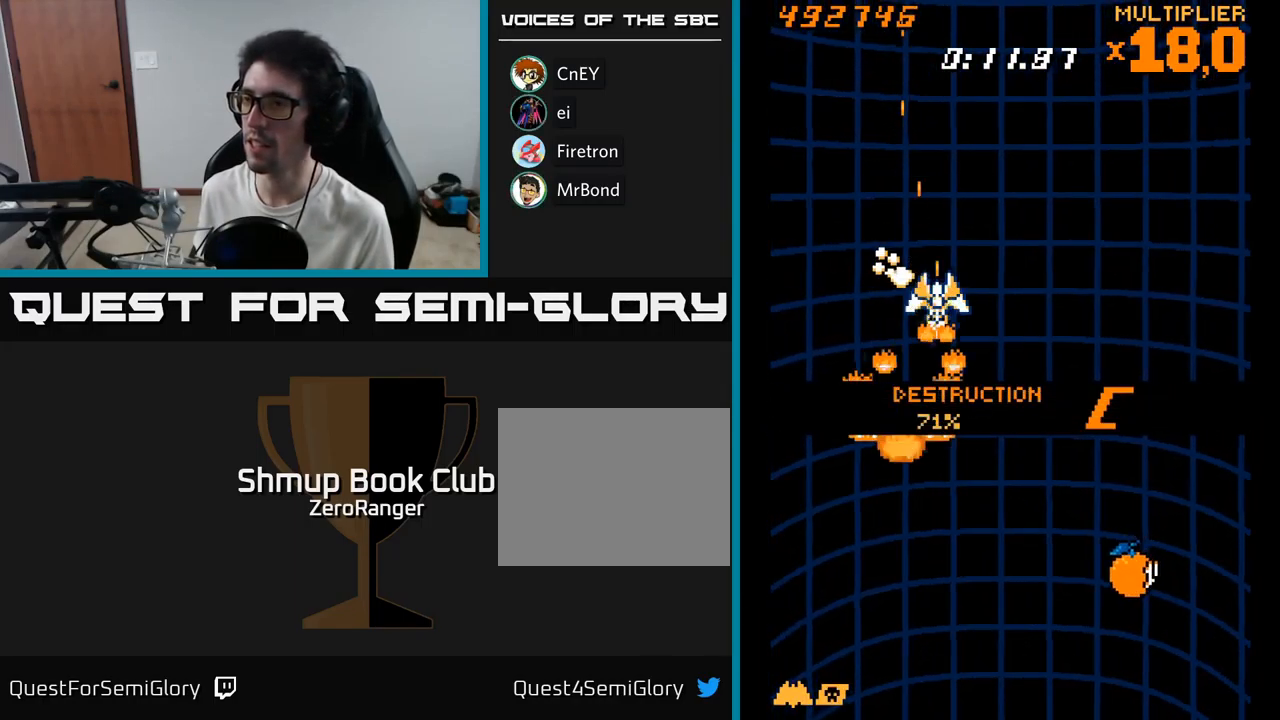
{"buttons": ["DPAD_DOWN"], "right_stick": "center", "events": [[67, "DPAD_RIGHT", "up"], [283, "DPAD_RIGHT", "down"], [400, "X", "up"], [450, "DPAD_RIGHT", "up"]]}
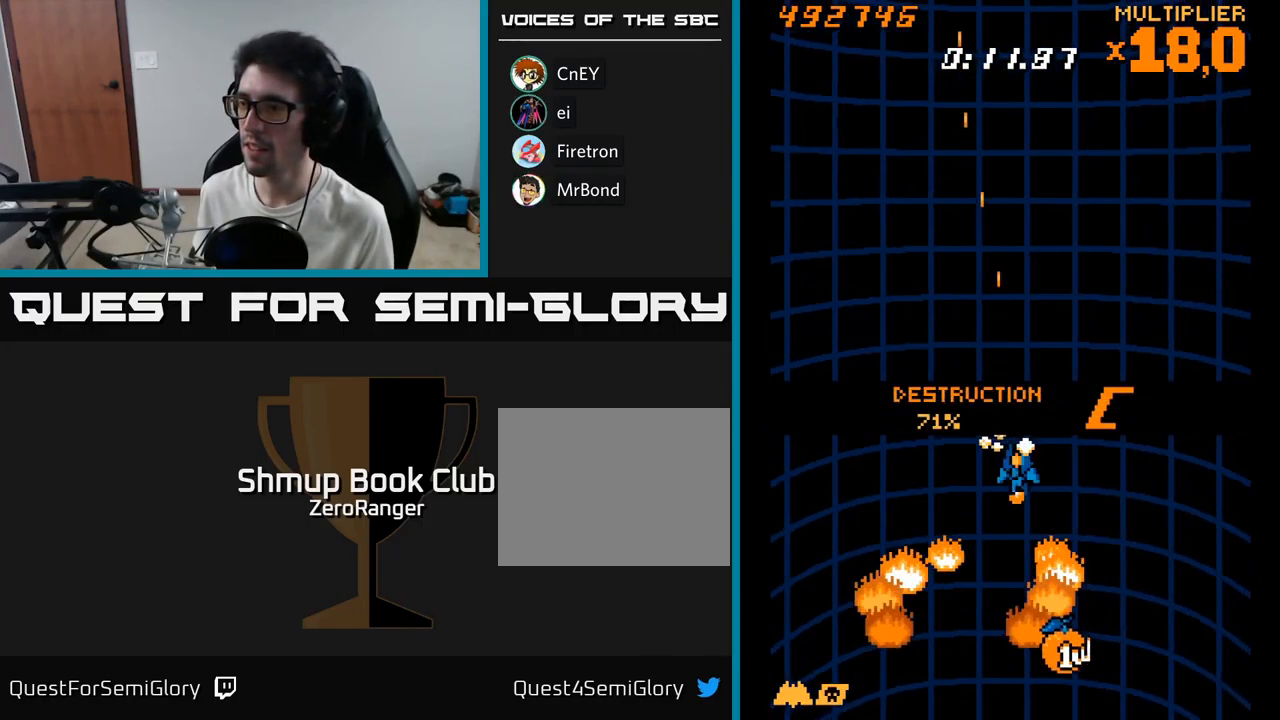
{"buttons": ["DPAD_DOWN"], "right_stick": "center", "events": []}
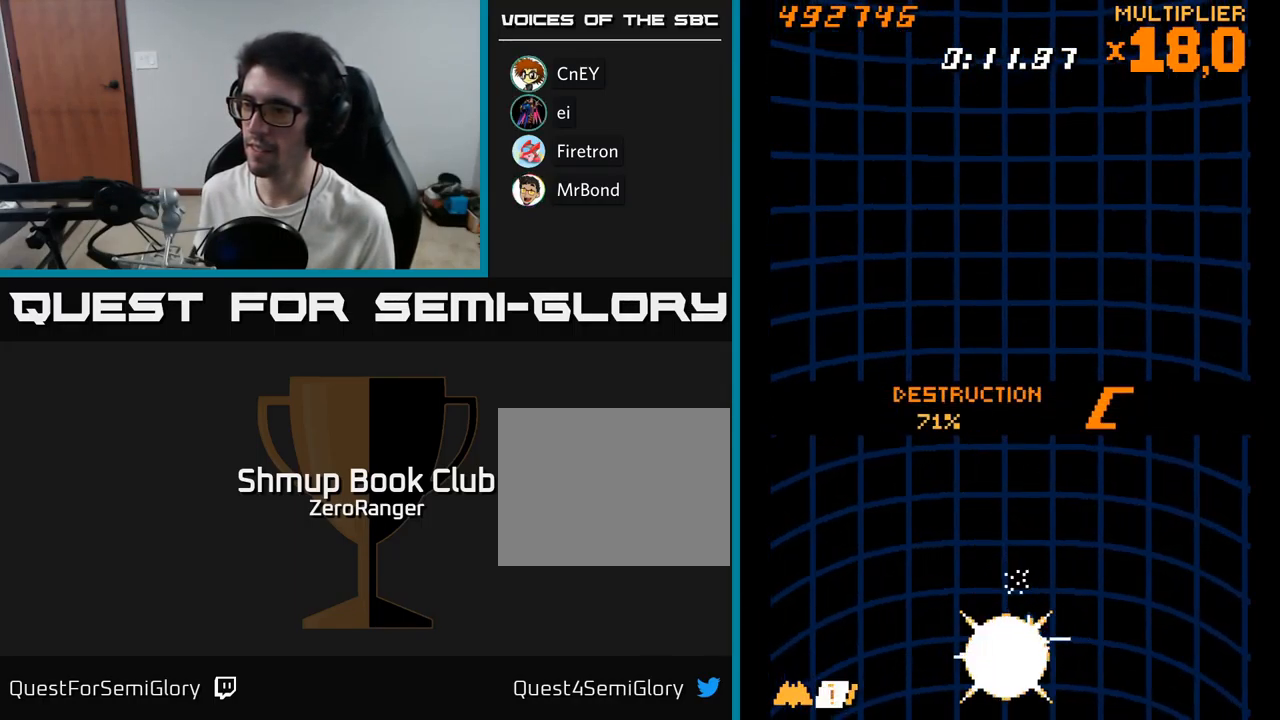
{"buttons": ["A", "DPAD_UP"], "right_stick": "center", "events": [[67, "A", "down"], [83, "DPAD_LEFT", "down"], [117, "DPAD_DOWN", "up"], [183, "A", "up"], [183, "DPAD_UP", "down"], [233, "A", "down"], [233, "DPAD_LEFT", "up"]]}
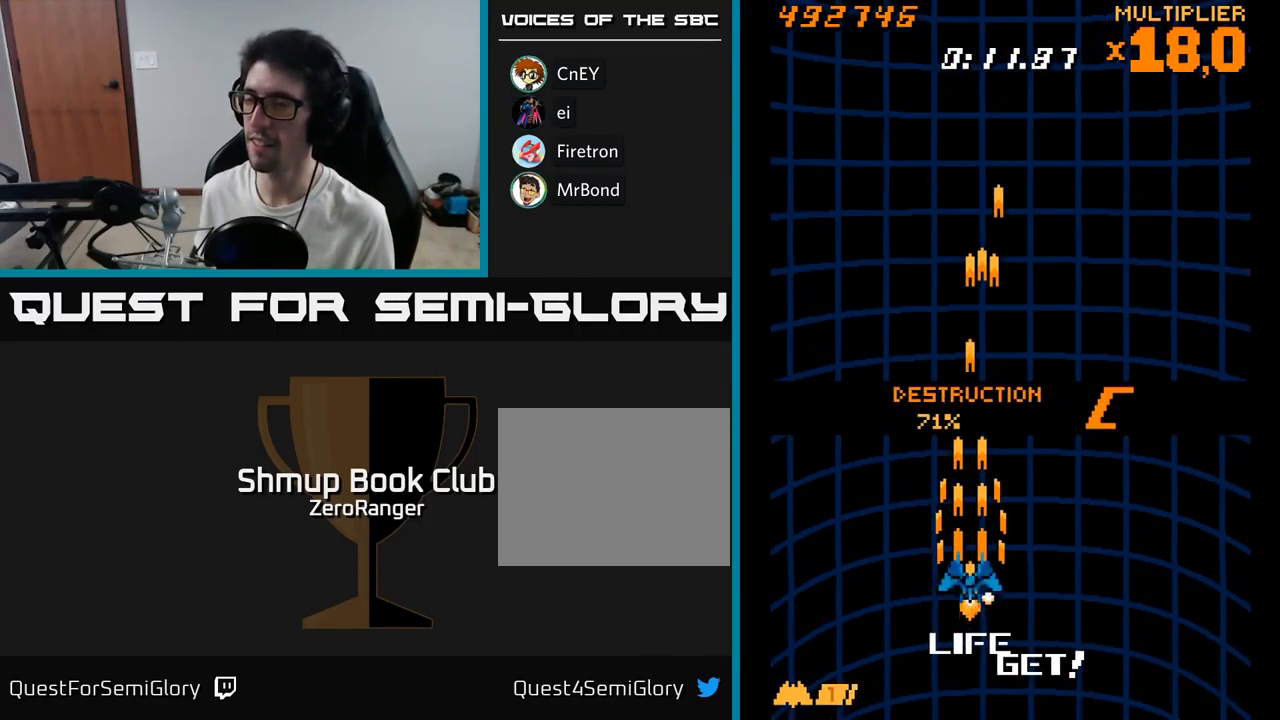
{"buttons": ["A", "DPAD_UP"], "right_stick": "center", "events": []}
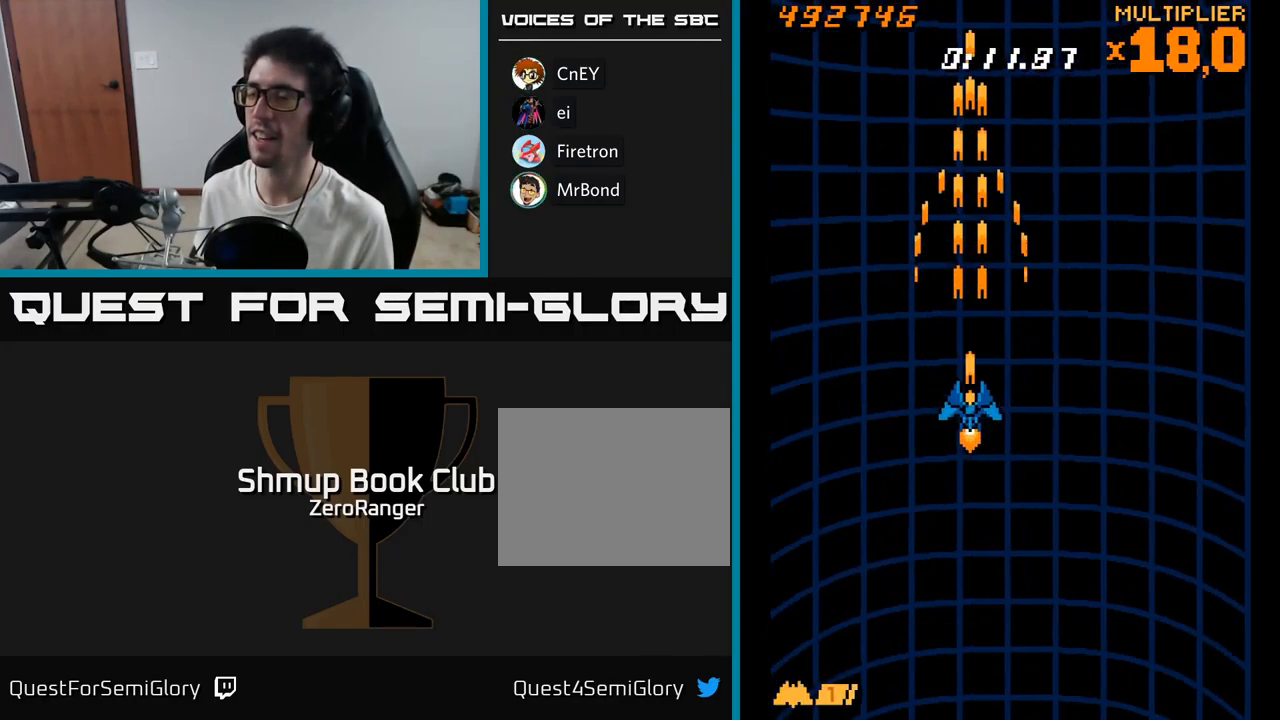
{"buttons": ["A"], "right_stick": "center", "events": [[117, "DPAD_UP", "up"], [167, "DPAD_DOWN", "down"], [350, "DPAD_DOWN", "up"]]}
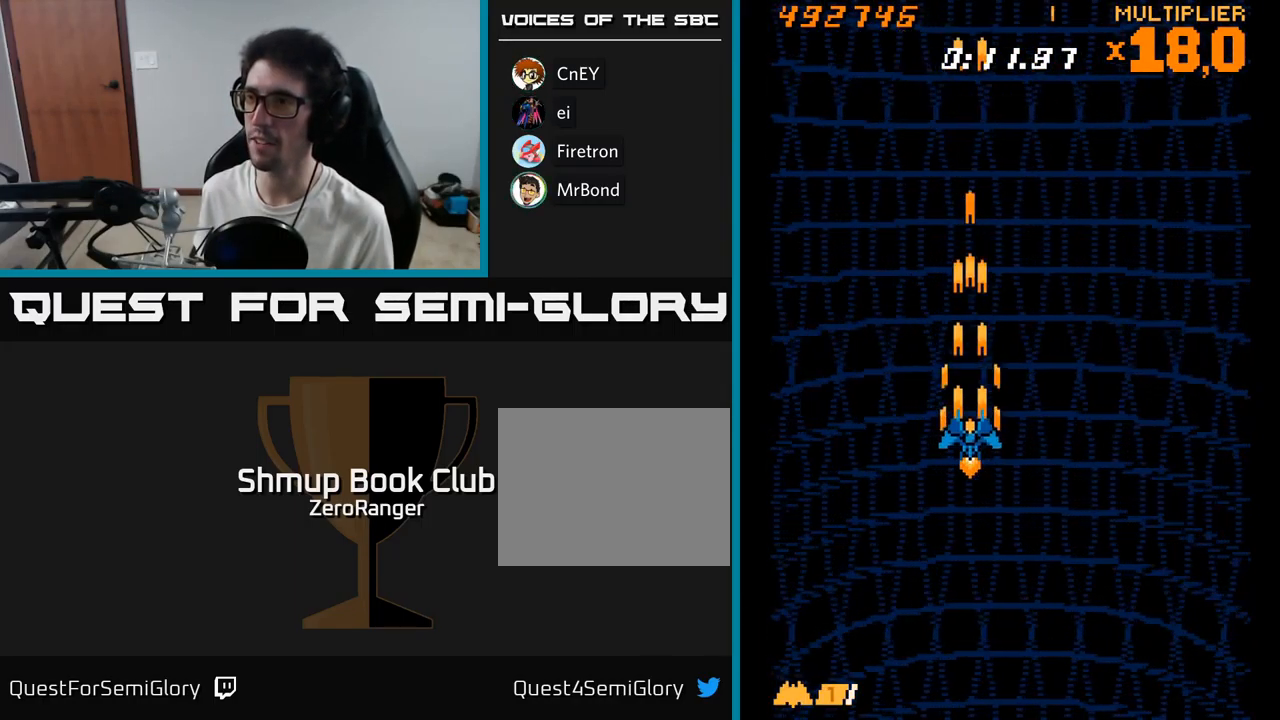
{"buttons": ["A"], "right_stick": "center", "events": [[83, "DPAD_RIGHT", "down"], [167, "DPAD_RIGHT", "up"]]}
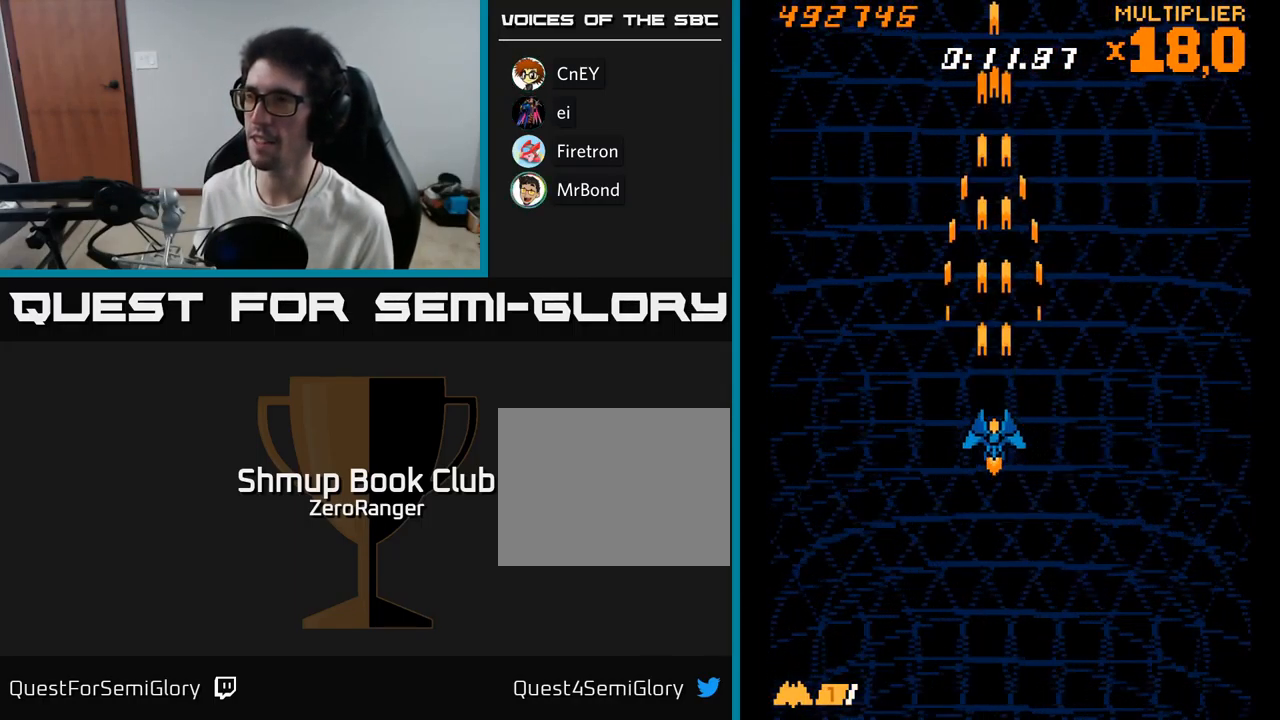
{"buttons": ["A", "DPAD_UP"], "right_stick": "center", "events": [[117, "DPAD_DOWN", "down"], [300, "DPAD_DOWN", "up"], [467, "DPAD_UP", "down"]]}
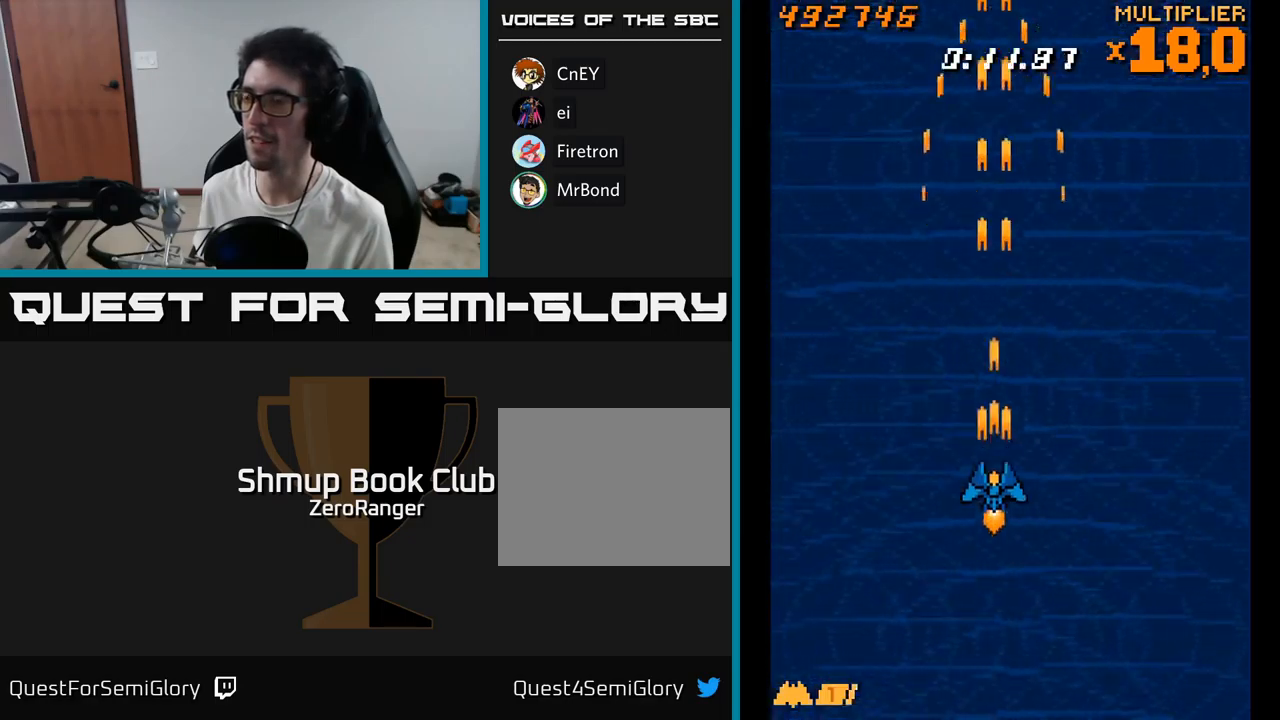
{"buttons": ["A"], "right_stick": "center", "events": [[50, "DPAD_UP", "up"], [317, "DPAD_RIGHT", "down"], [367, "DPAD_RIGHT", "up"]]}
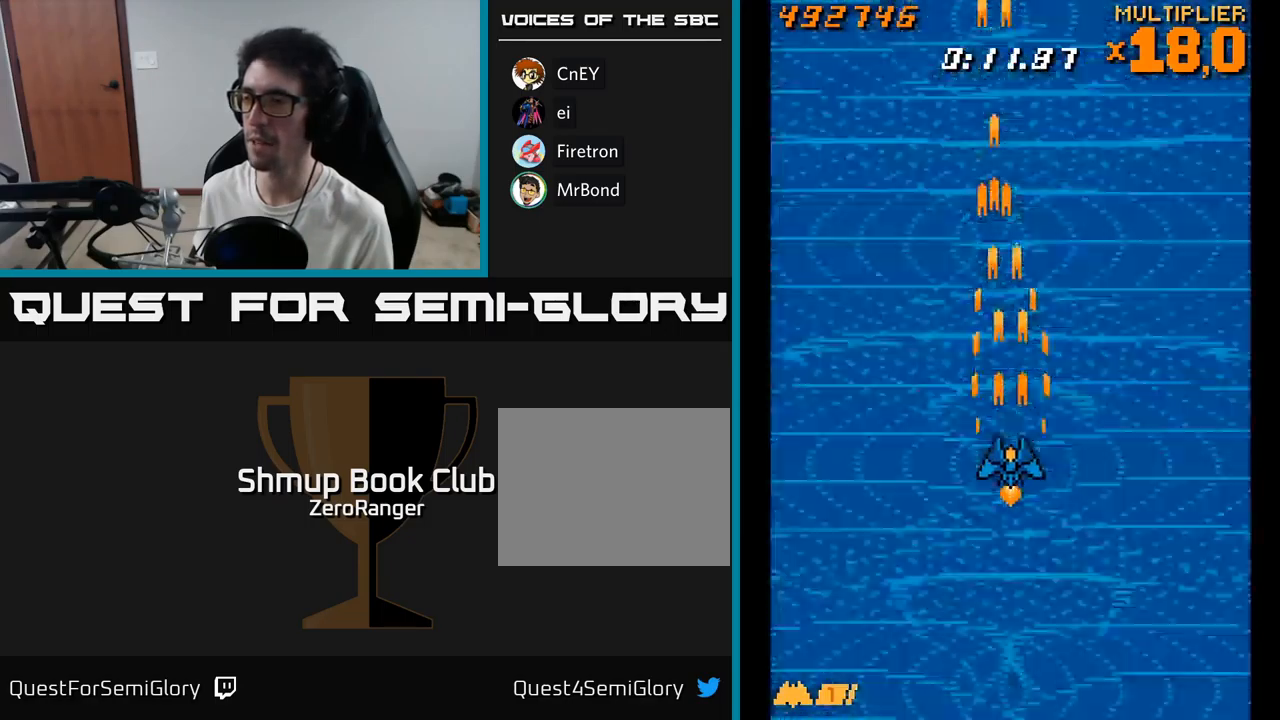
{"buttons": ["A"], "right_stick": "center", "events": [[200, "DPAD_DOWN", "down"], [350, "DPAD_DOWN", "up"], [450, "DPAD_LEFT", "down"], [484, "DPAD_LEFT", "up"]]}
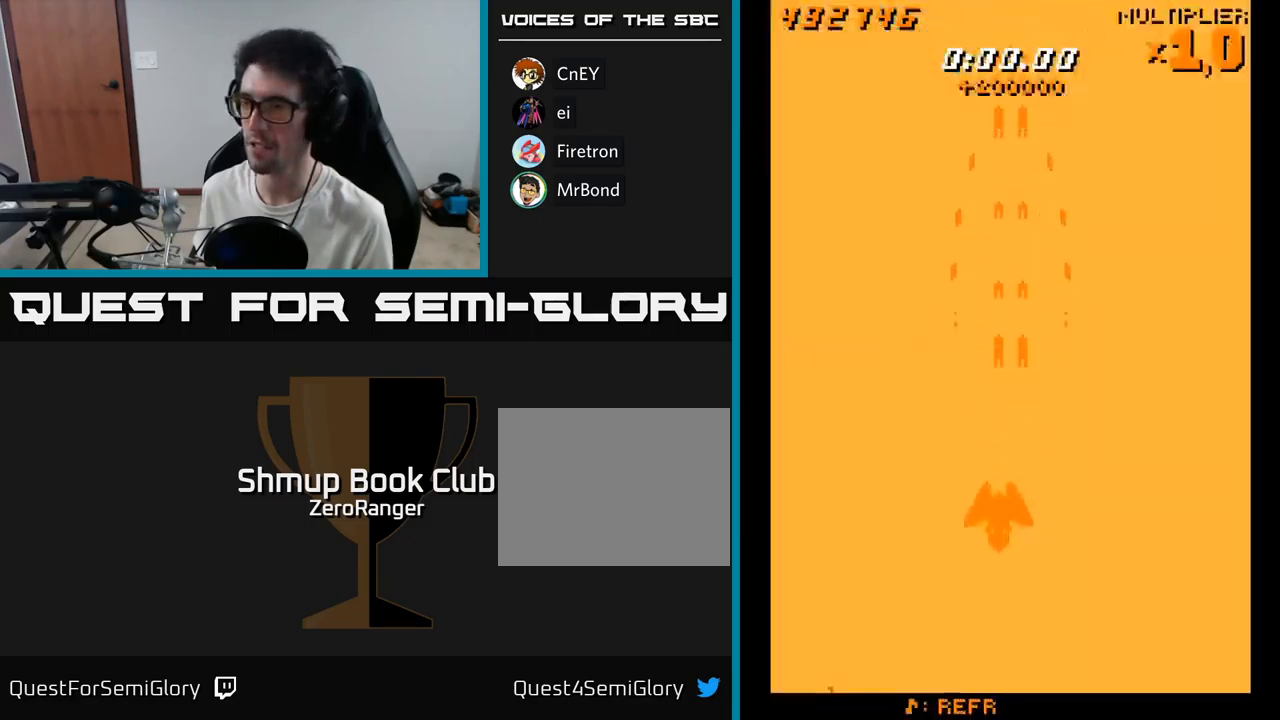
{"buttons": ["A"], "right_stick": "center", "events": []}
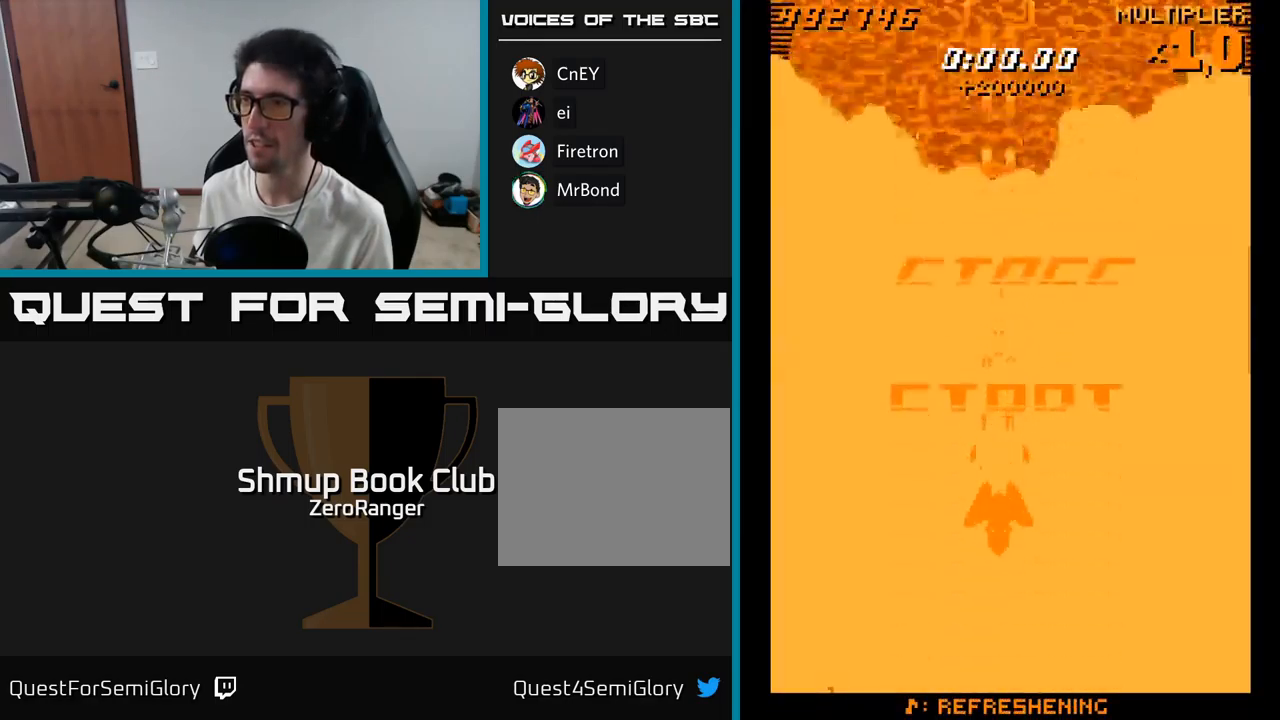
{"buttons": ["A"], "right_stick": "center", "events": []}
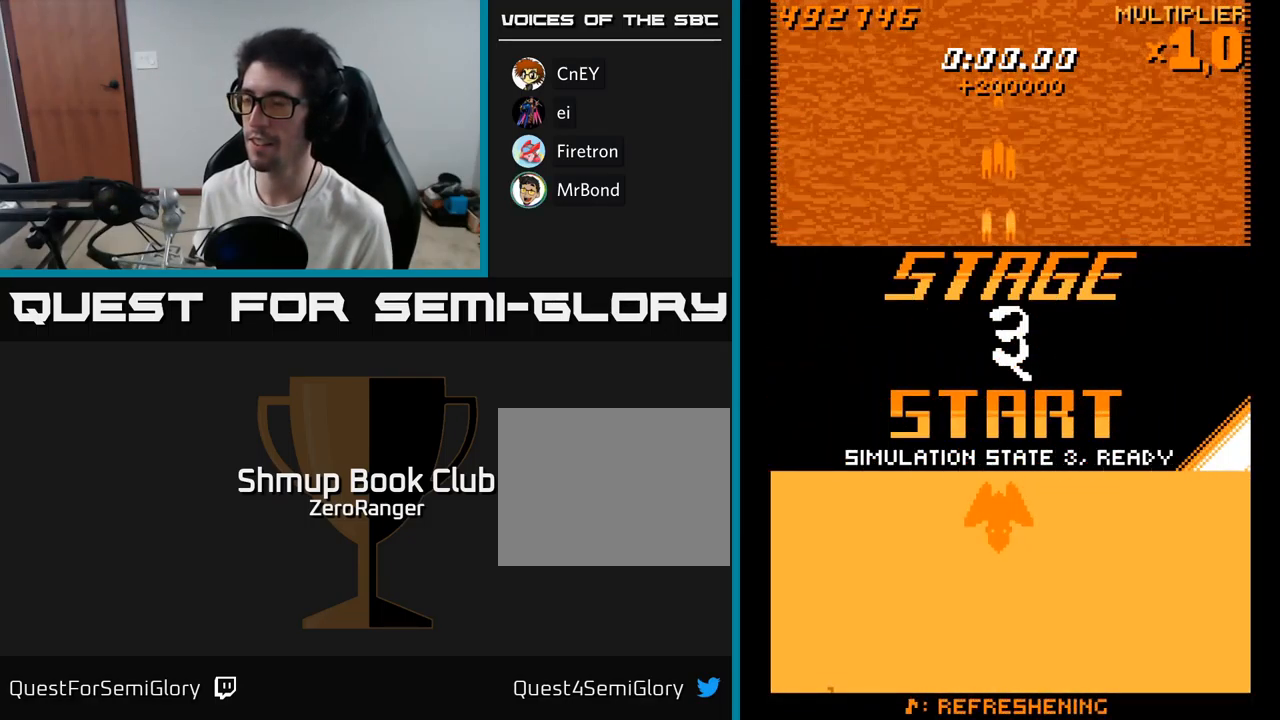
{"buttons": ["A"], "right_stick": "center", "events": []}
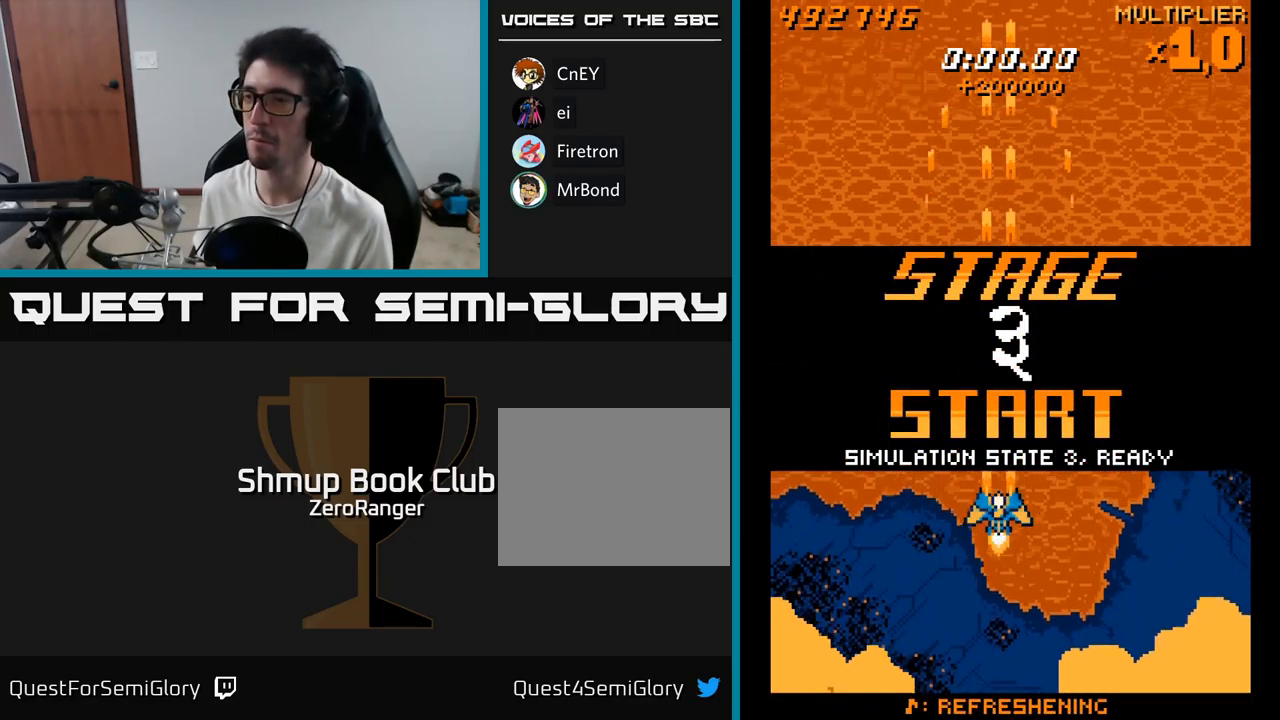
{"buttons": ["A"], "right_stick": "center", "events": [[134, "DPAD_DOWN", "down"], [184, "DPAD_RIGHT", "down"], [217, "DPAD_RIGHT", "up"], [234, "DPAD_DOWN", "up"]]}
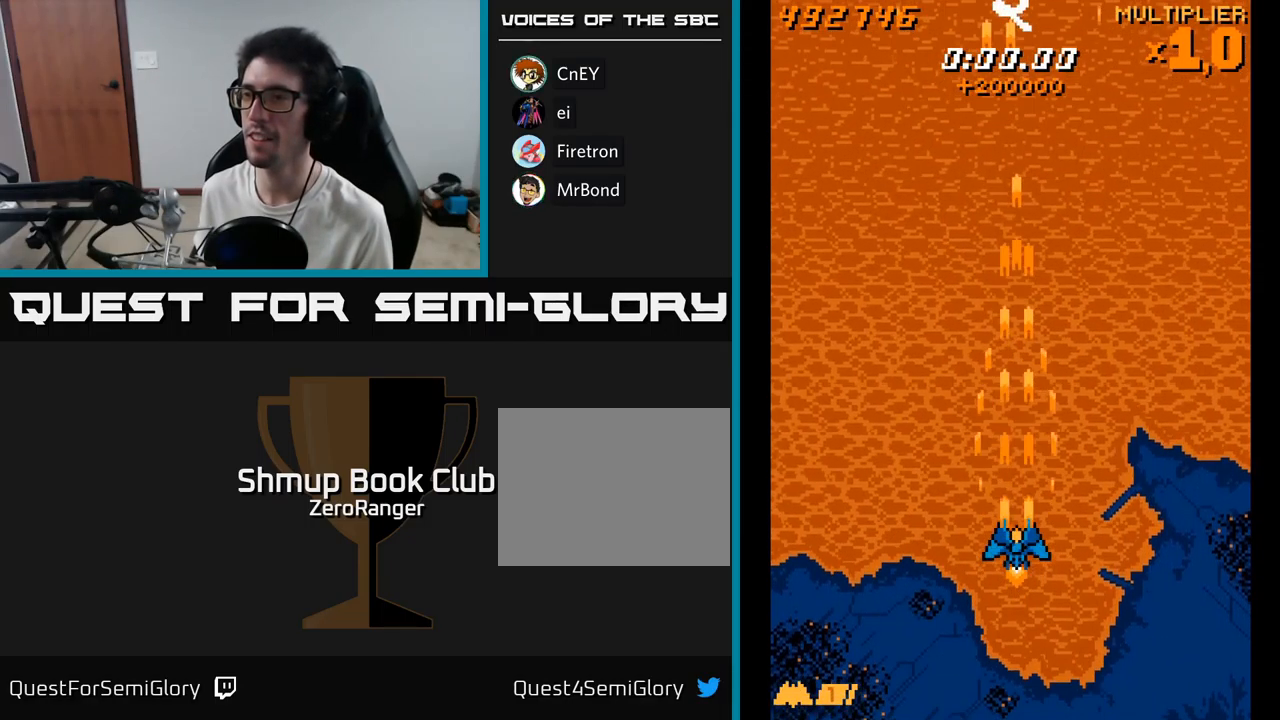
{"buttons": ["A", "DPAD_UP"], "right_stick": "center", "events": [[200, "DPAD_LEFT", "down"], [284, "DPAD_UP", "down"], [317, "DPAD_LEFT", "up"]]}
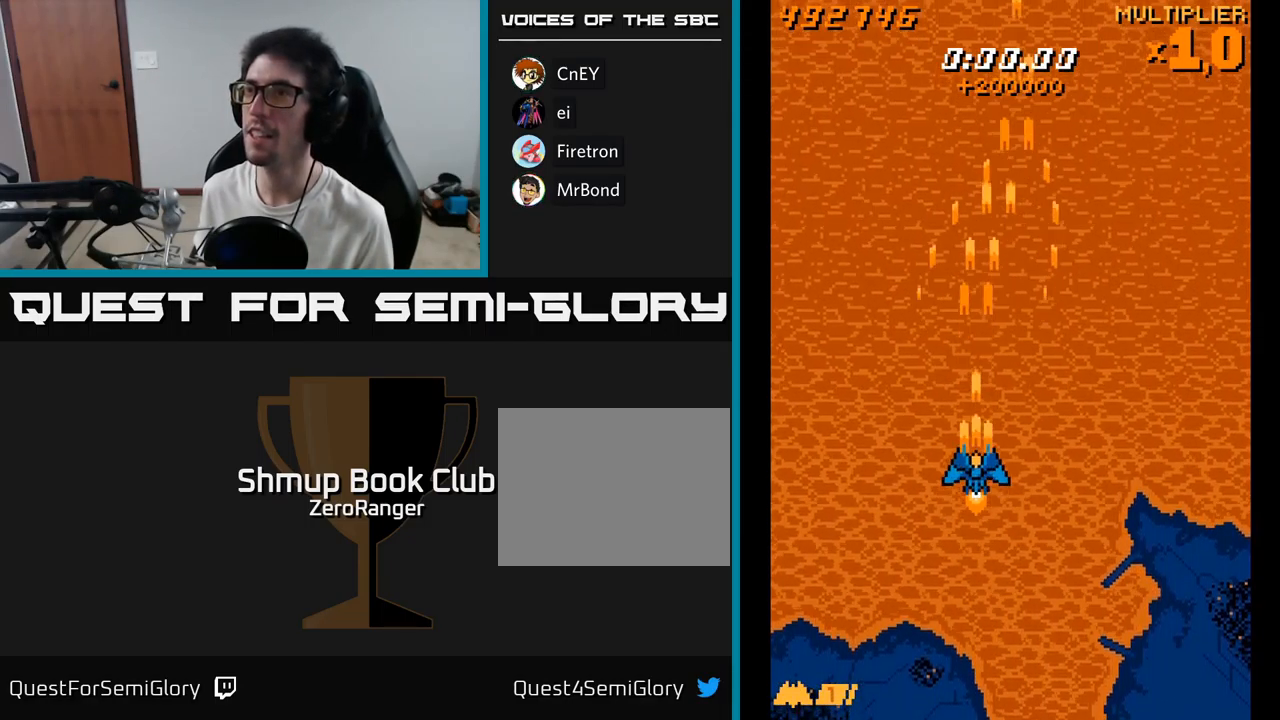
{"buttons": ["A", "DPAD_UP"], "right_stick": "center", "events": [[84, "DPAD_UP", "up"], [300, "DPAD_DOWN", "down"], [384, "DPAD_RIGHT", "down"], [417, "DPAD_DOWN", "up"], [484, "DPAD_RIGHT", "up"], [500, "DPAD_UP", "down"]]}
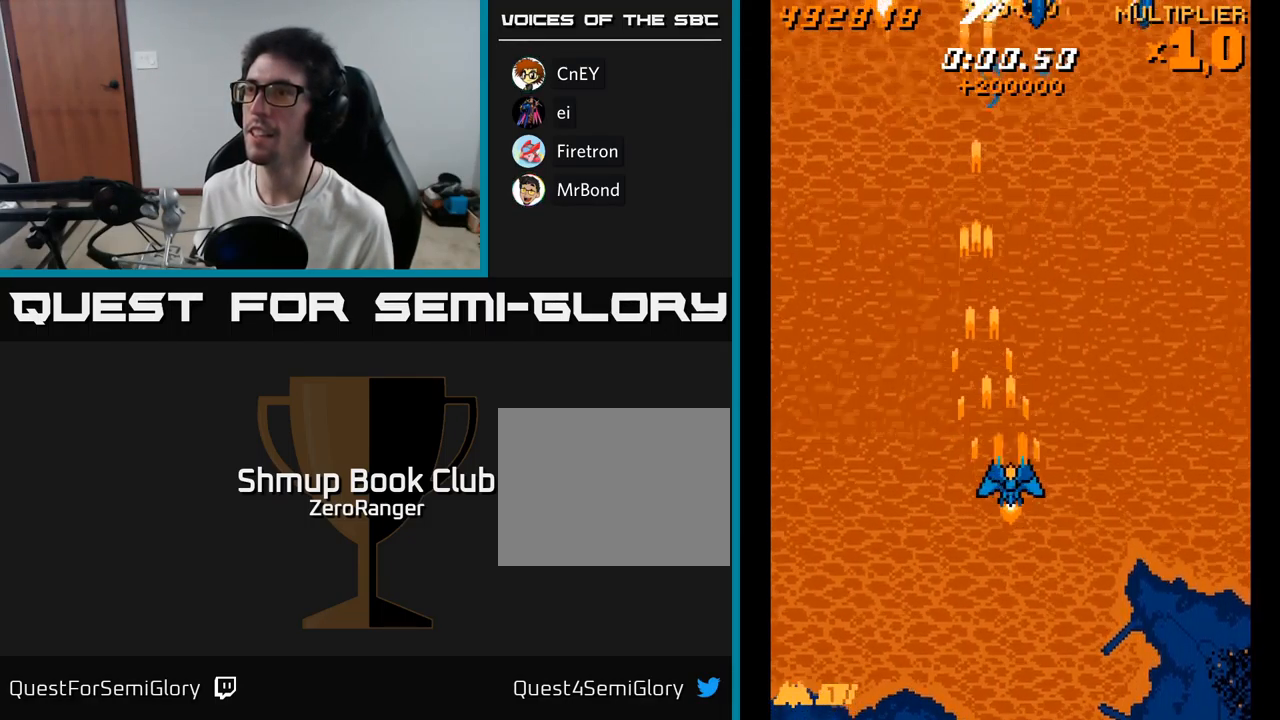
{"buttons": ["A", "DPAD_LEFT"], "right_stick": "center", "events": [[217, "DPAD_LEFT", "down"], [267, "DPAD_UP", "up"]]}
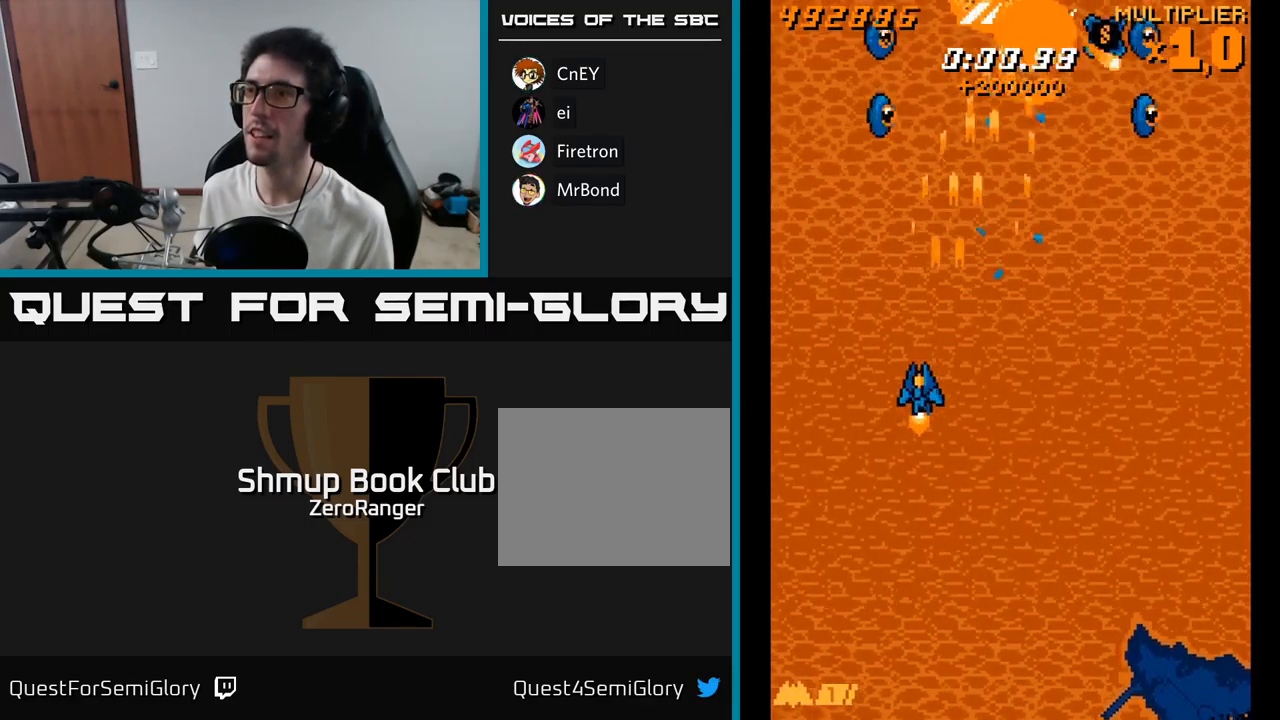
{"buttons": ["A", "DPAD_RIGHT"], "right_stick": "center", "events": [[134, "DPAD_LEFT", "up"], [150, "DPAD_DOWN", "down"], [167, "DPAD_DOWN", "up"], [167, "DPAD_RIGHT", "down"]]}
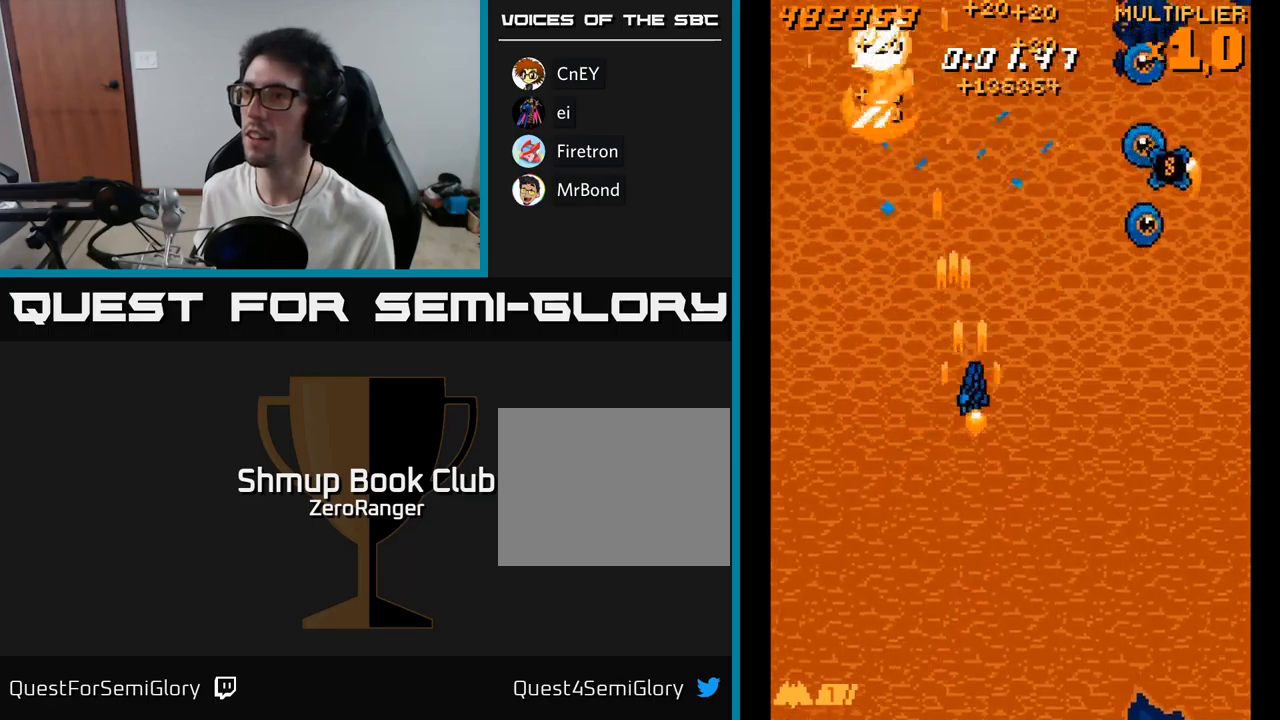
{"buttons": ["A", "DPAD_DOWN"], "right_stick": "center", "events": [[117, "DPAD_DOWN", "down"], [267, "DPAD_DOWN", "up"], [417, "DPAD_DOWN", "down"], [433, "DPAD_RIGHT", "up"]]}